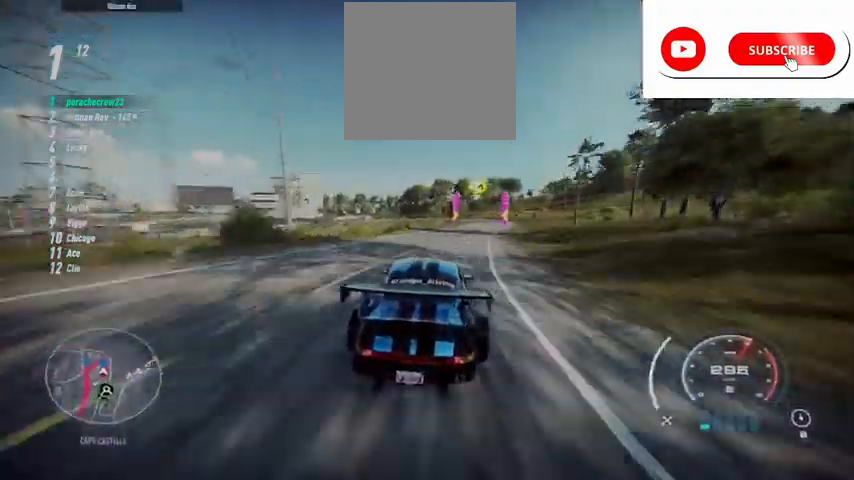
Gameplay with a controller (Xbox layout); each line is a JSON object with the inputs held at the frame after it. "events" lists button and stick changes between this image and that frame as [ms after this image, input, new state], when the widget could be followed in between.
{"buttons": ["R2"], "left_stick": "center", "right_stick": "center", "events": [[417, "left_stick", "center"]]}
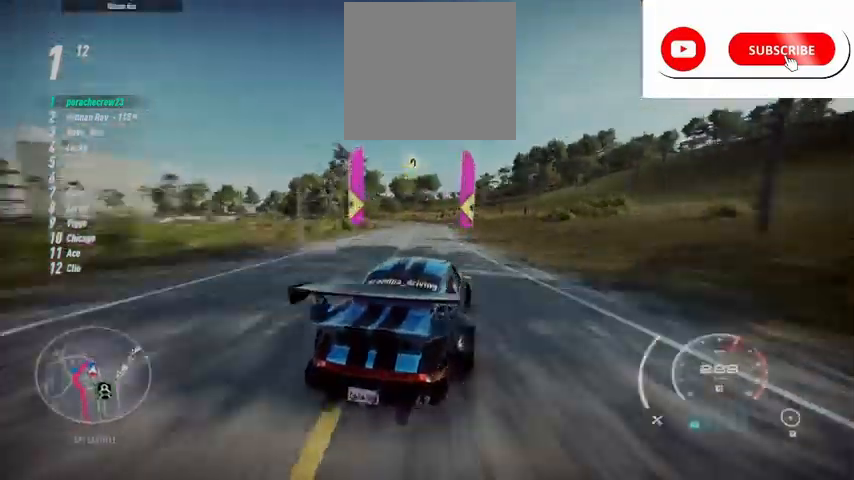
{"buttons": ["R2"], "left_stick": "left", "right_stick": "center", "events": [[208, "left_stick", "left"], [375, "R2", "up"], [458, "R2", "down"]]}
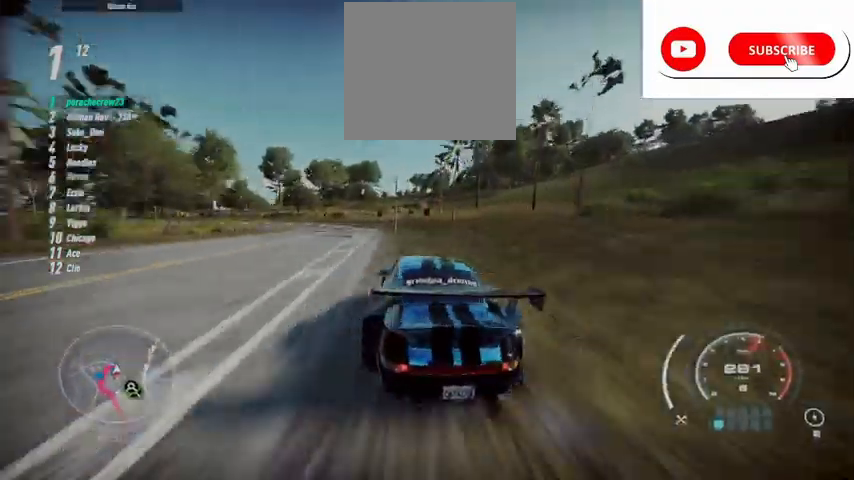
{"buttons": ["R2"], "left_stick": "left", "right_stick": "center", "events": [[167, "L2", "down"], [417, "L2", "up"]]}
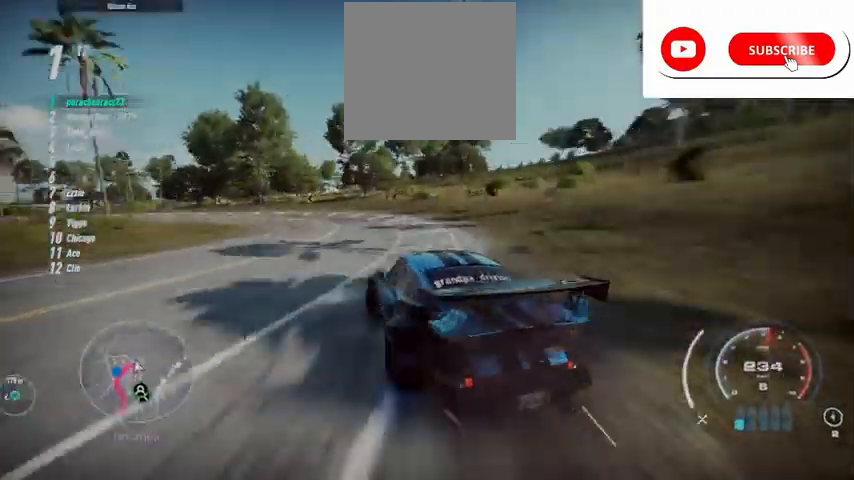
{"buttons": ["R2"], "left_stick": "left", "right_stick": "center", "events": []}
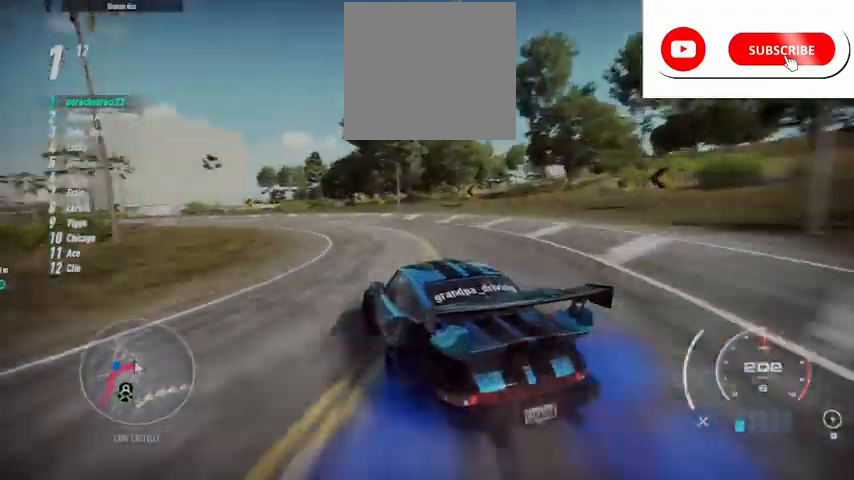
{"buttons": ["R2"], "left_stick": "left", "right_stick": "center", "events": []}
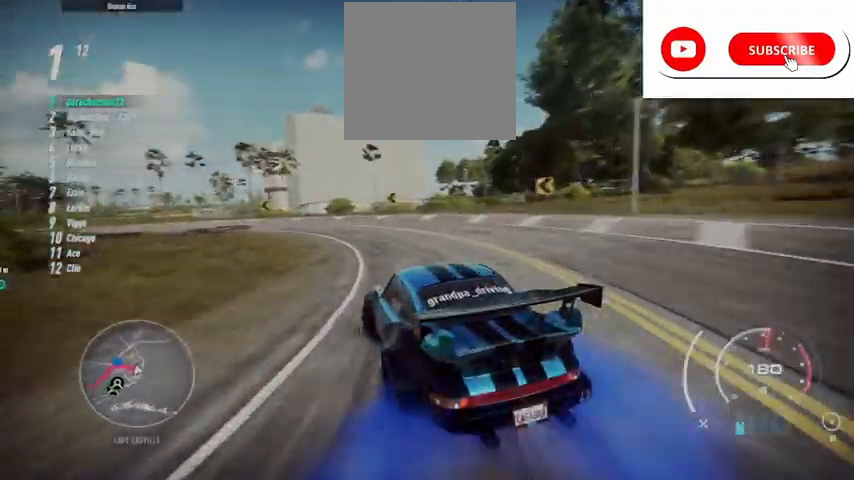
{"buttons": ["R2"], "left_stick": "left", "right_stick": "center", "events": []}
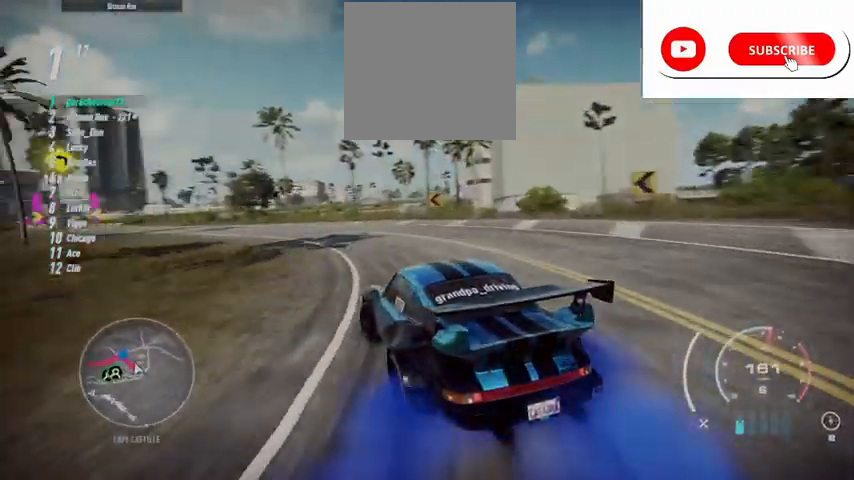
{"buttons": ["R2"], "left_stick": "up-right", "right_stick": "center", "events": [[209, "left_stick", "center"], [292, "L1", "down"], [334, "left_stick", "up-right"], [459, "L1", "up"]]}
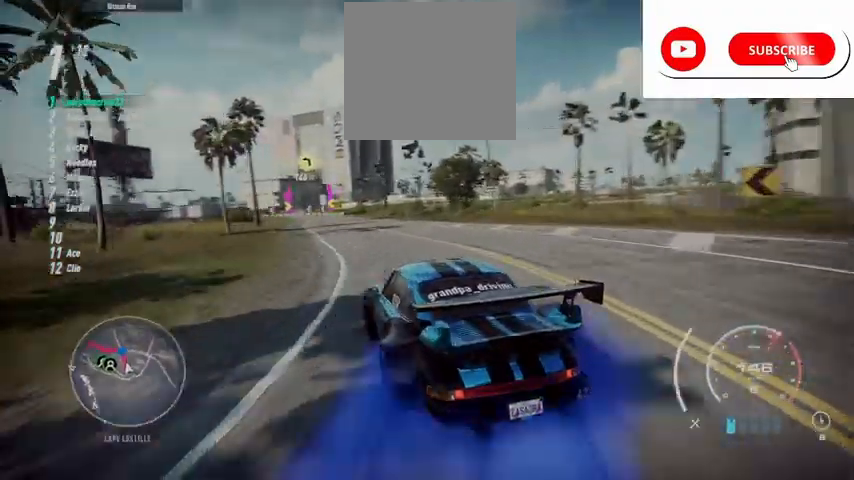
{"buttons": ["R2"], "left_stick": "center", "right_stick": "center", "events": [[41, "L1", "down"], [166, "L1", "up"], [166, "left_stick", "center"]]}
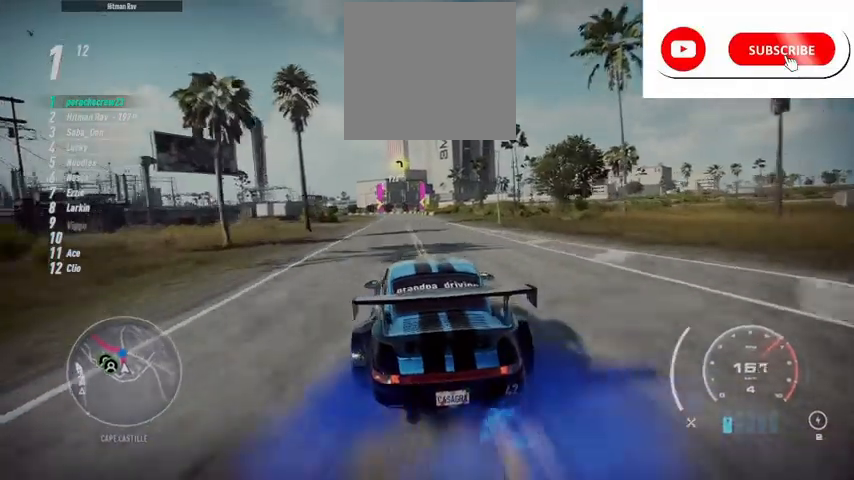
{"buttons": ["R2"], "left_stick": "center", "right_stick": "center", "events": []}
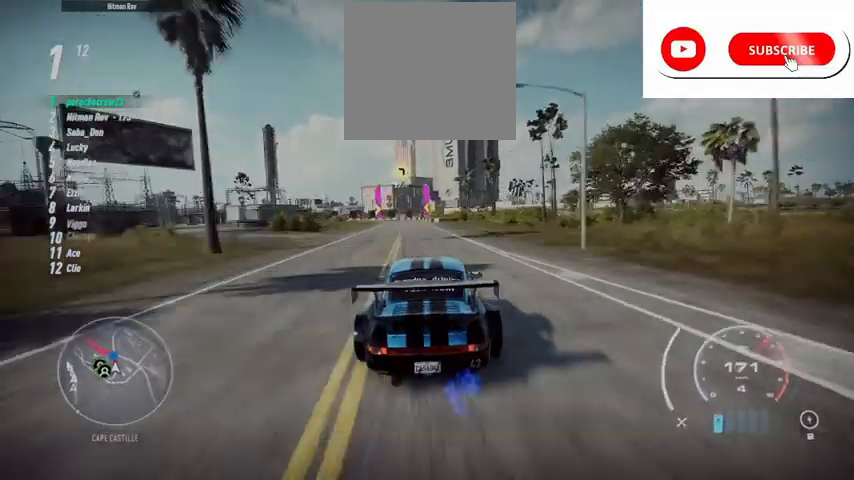
{"buttons": ["R2"], "left_stick": "center", "right_stick": "center", "events": []}
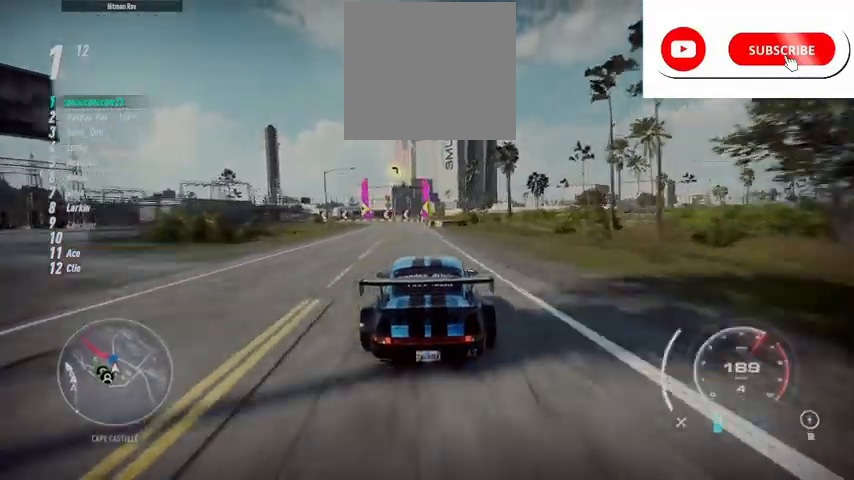
{"buttons": ["R2"], "left_stick": "center", "right_stick": "center", "events": []}
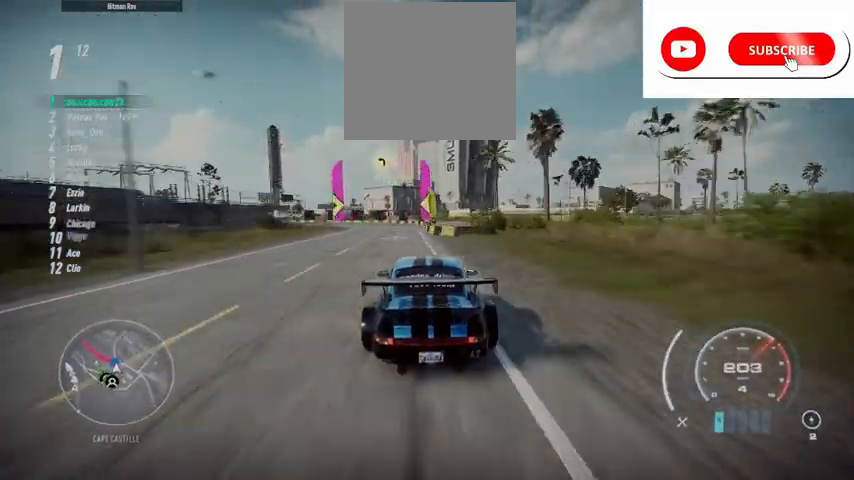
{"buttons": ["R2"], "left_stick": "left", "right_stick": "center", "events": [[41, "left_stick", "left"], [375, "B", "down"], [458, "B", "up"]]}
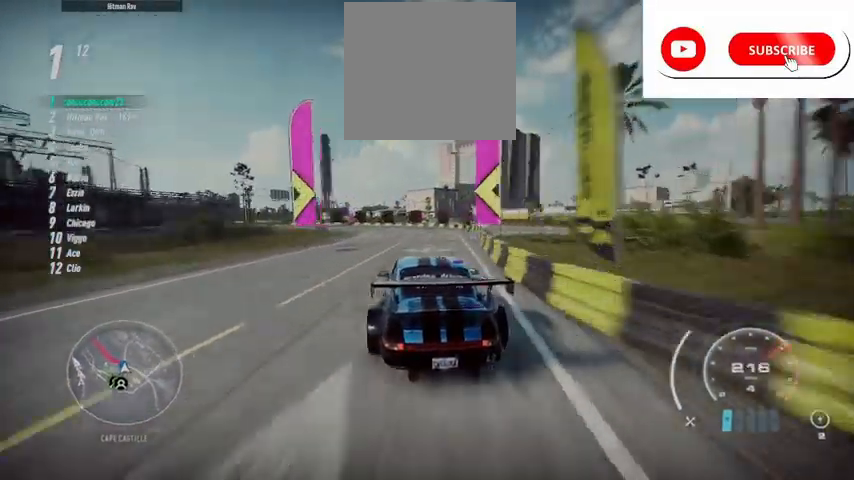
{"buttons": ["A", "R2"], "left_stick": "left", "right_stick": "center", "events": [[125, "A", "down"]]}
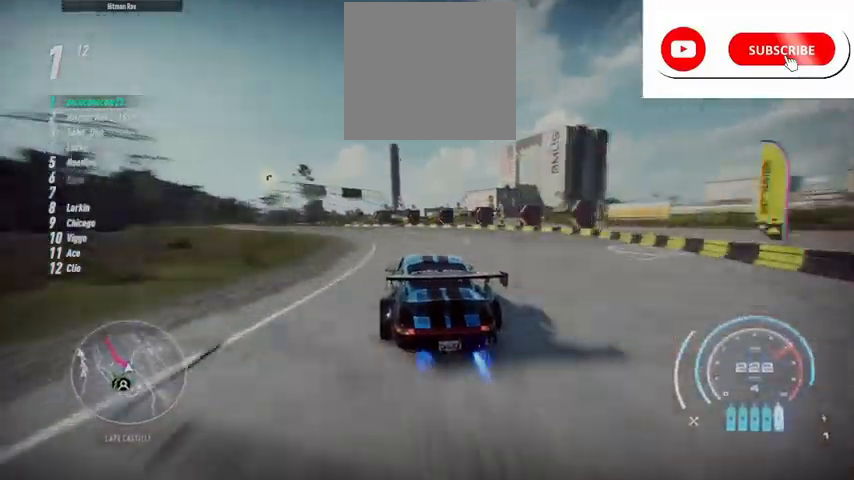
{"buttons": ["A", "R2"], "left_stick": "left", "right_stick": "center", "events": []}
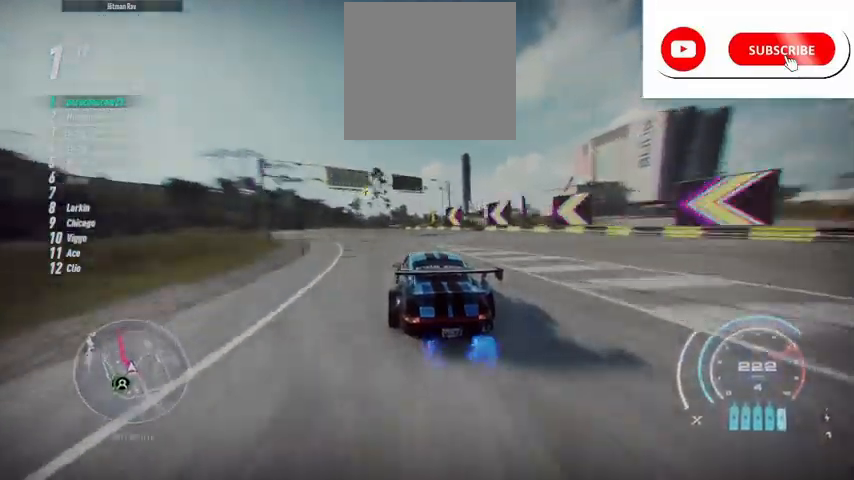
{"buttons": ["A", "R2"], "left_stick": "left", "right_stick": "center", "events": [[250, "R1", "down"], [375, "R1", "up"]]}
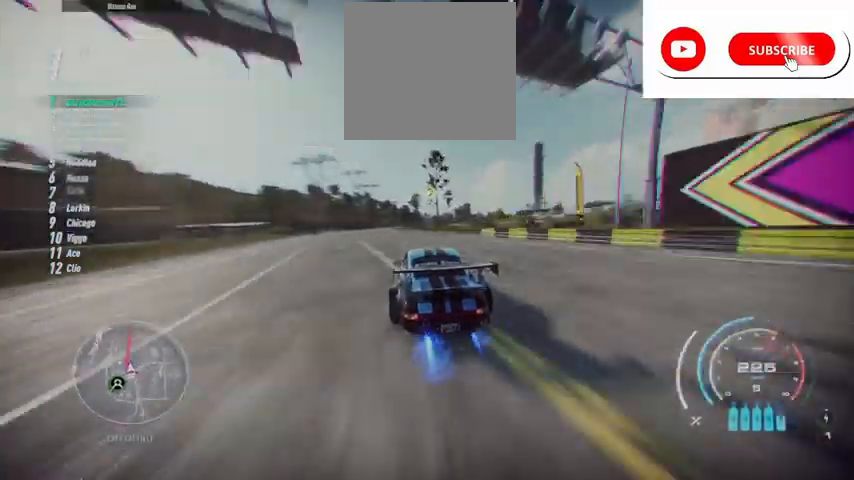
{"buttons": ["A", "R2"], "left_stick": "center", "right_stick": "center", "events": [[41, "left_stick", "center"], [250, "left_stick", "left"], [458, "left_stick", "center"]]}
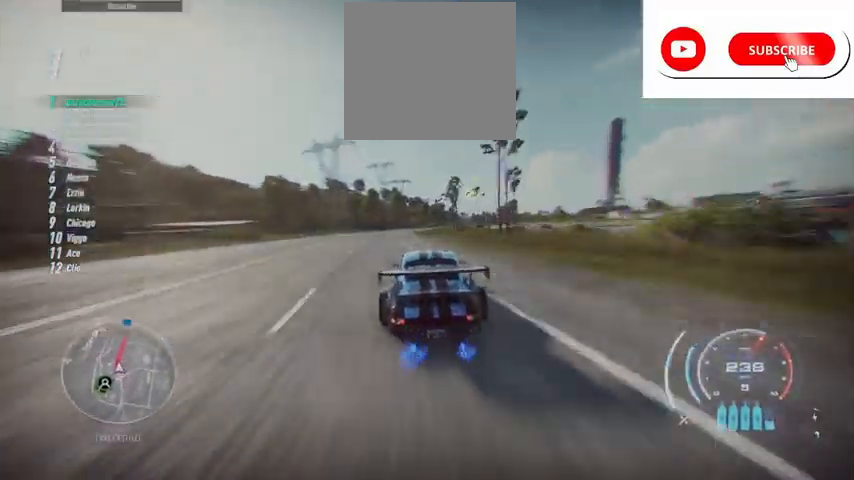
{"buttons": ["A", "R2"], "left_stick": "center", "right_stick": "center", "events": [[209, "left_stick", "left"], [334, "left_stick", "center"]]}
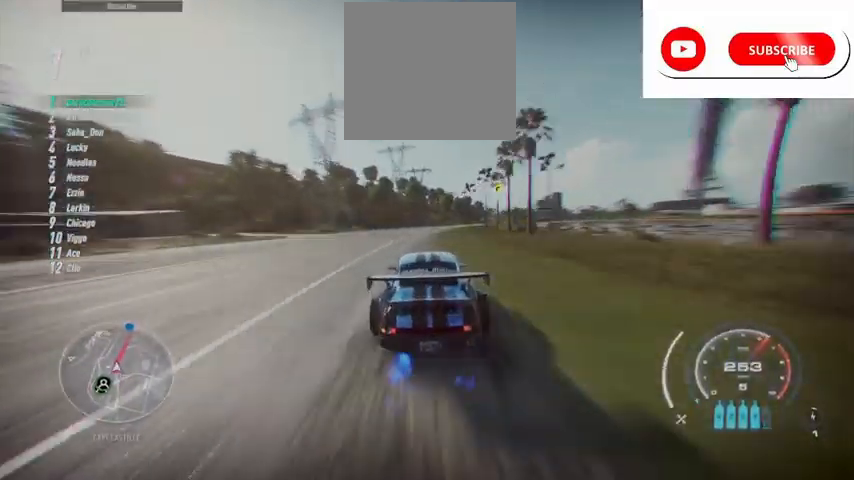
{"buttons": ["A", "R2"], "left_stick": "up-right", "right_stick": "center", "events": [[41, "left_stick", "up-right"]]}
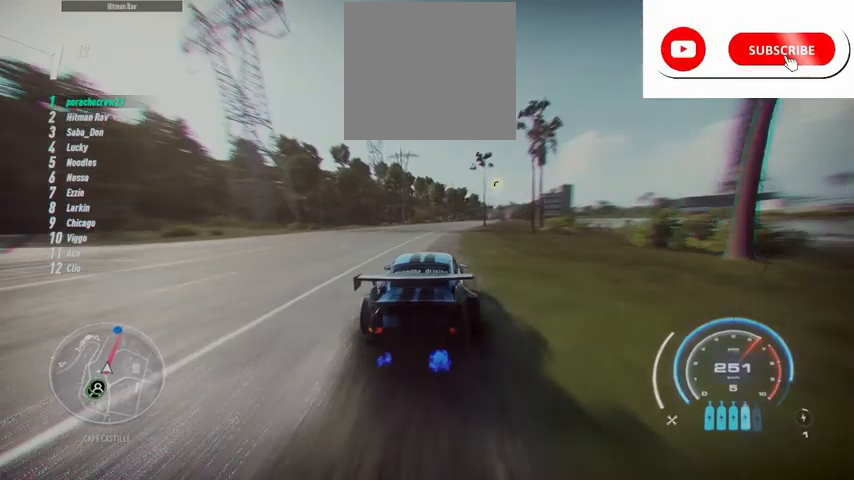
{"buttons": ["A", "R2"], "left_stick": "up", "right_stick": "center", "events": [[292, "left_stick", "up"]]}
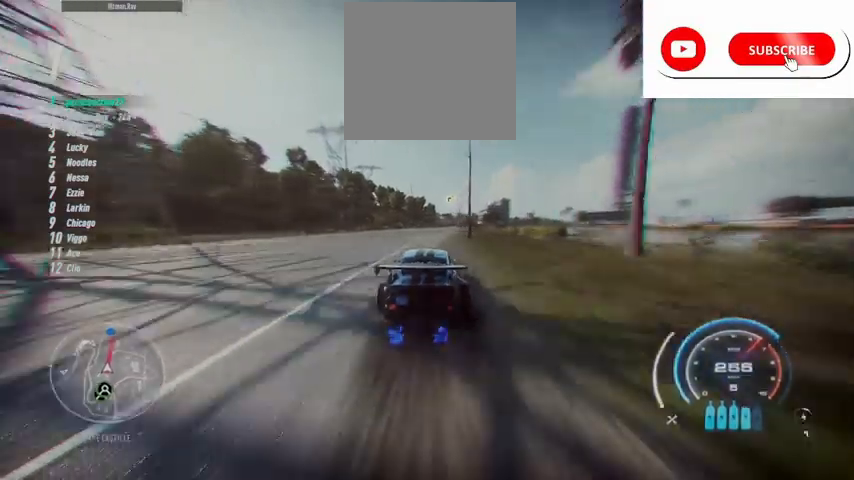
{"buttons": ["A", "R2"], "left_stick": "center", "right_stick": "center", "events": [[166, "left_stick", "center"]]}
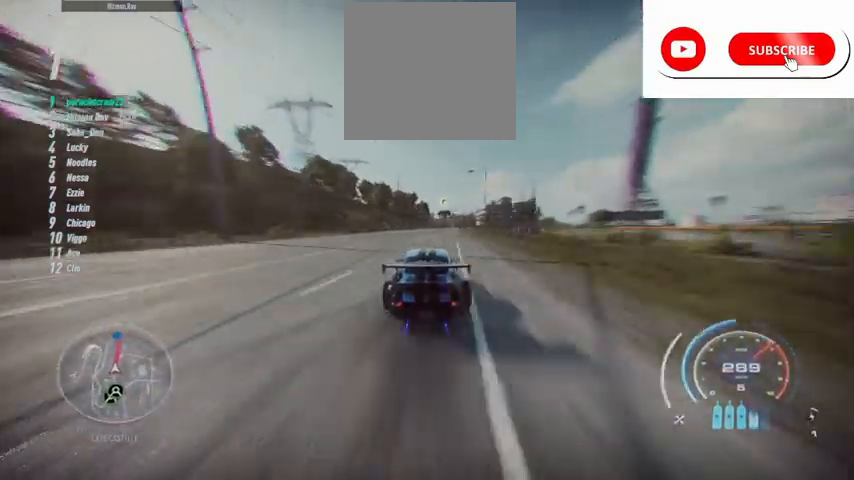
{"buttons": ["A", "R2"], "left_stick": "center", "right_stick": "center", "events": [[125, "R1", "down"], [250, "R1", "up"]]}
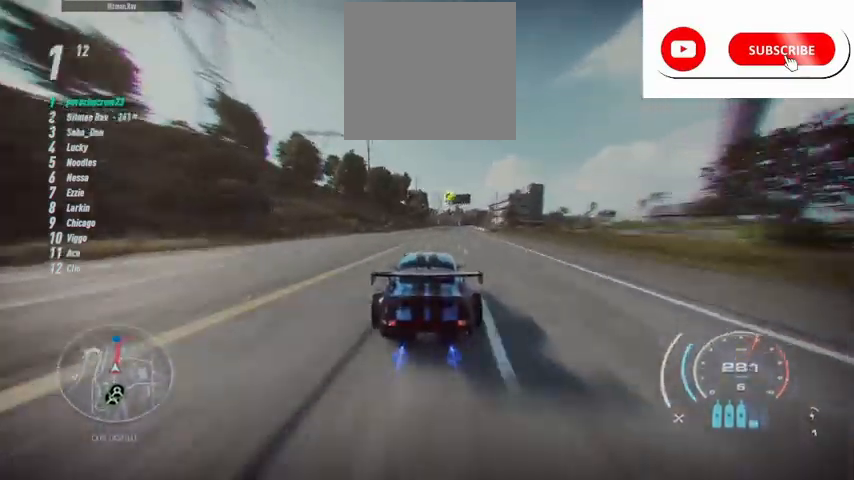
{"buttons": ["A", "R2"], "left_stick": "up", "right_stick": "center", "events": [[41, "left_stick", "up"]]}
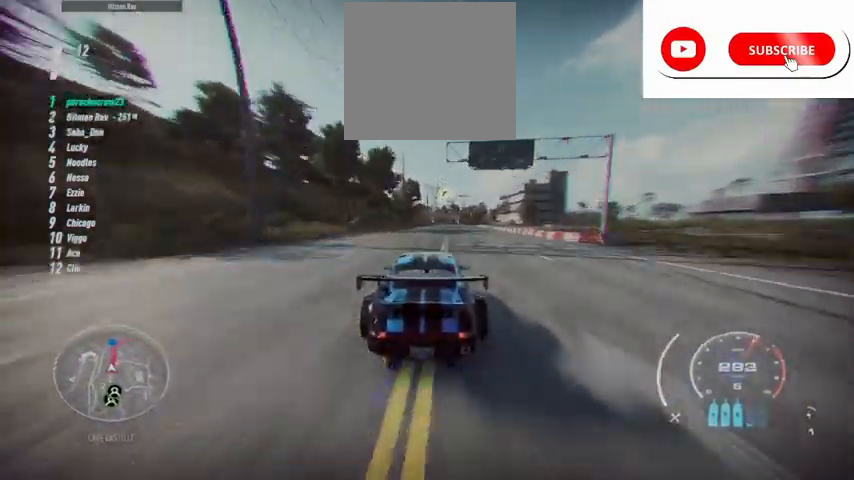
{"buttons": ["A", "R2"], "left_stick": "center", "right_stick": "center", "events": [[417, "left_stick", "center"]]}
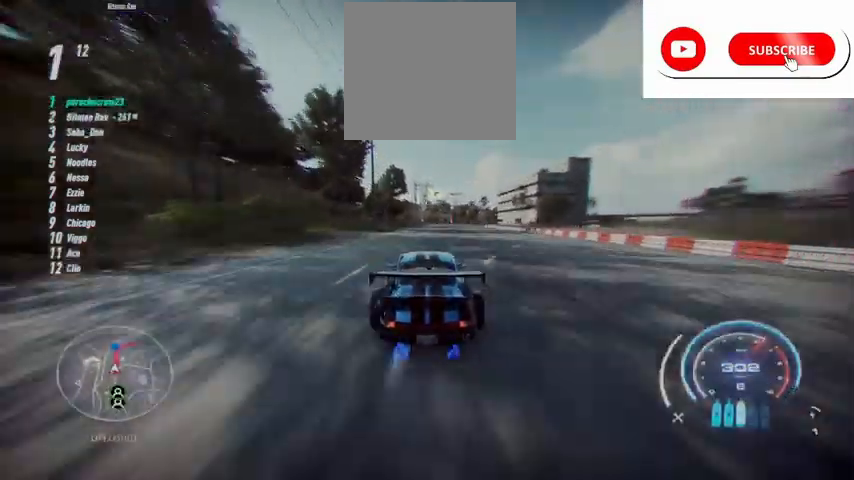
{"buttons": ["A", "R2"], "left_stick": "center", "right_stick": "center", "events": []}
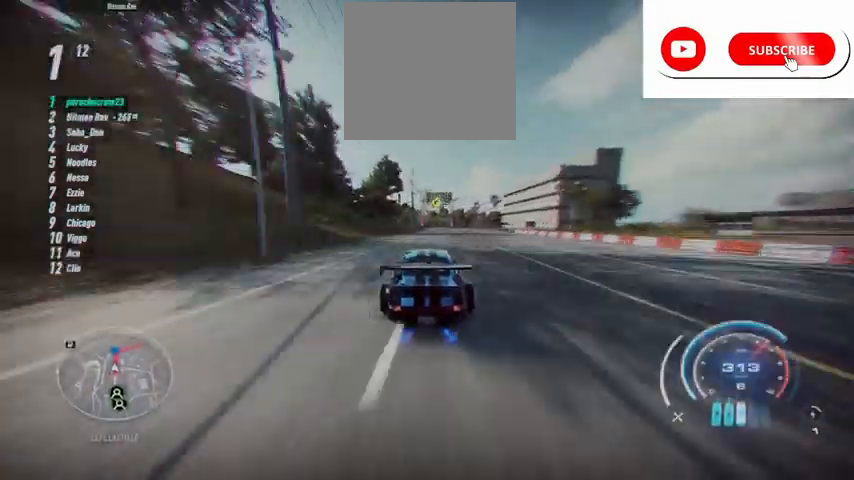
{"buttons": ["A", "R2"], "left_stick": "center", "right_stick": "center", "events": []}
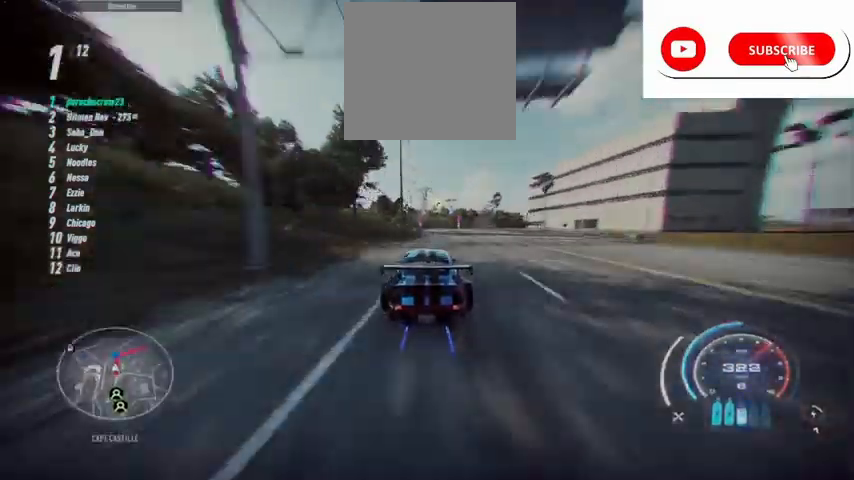
{"buttons": ["A", "R2"], "left_stick": "center", "right_stick": "center", "events": []}
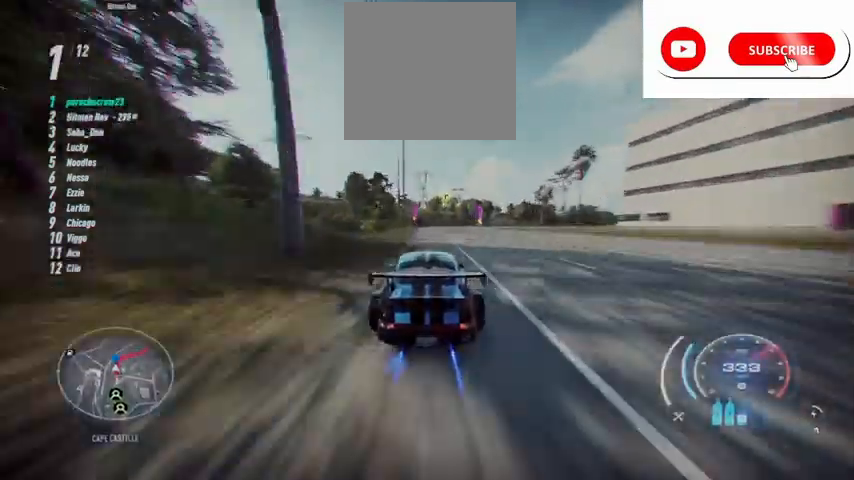
{"buttons": ["A", "R2"], "left_stick": "right", "right_stick": "center", "events": [[167, "R1", "down"], [209, "R1", "up"], [375, "left_stick", "right"]]}
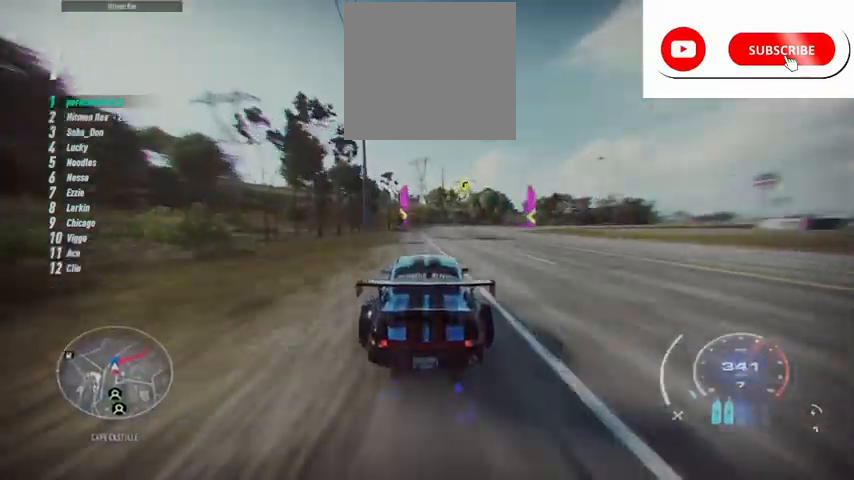
{"buttons": ["A", "R2"], "left_stick": "right", "right_stick": "center", "events": []}
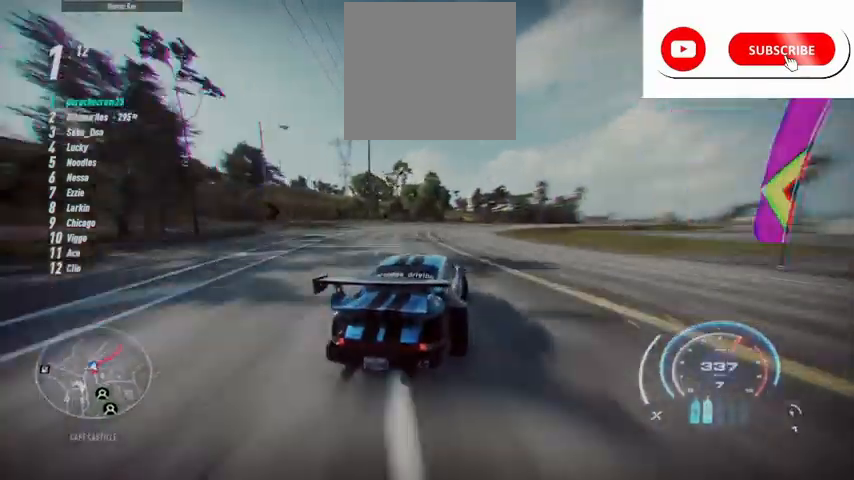
{"buttons": ["A", "R2"], "left_stick": "center", "right_stick": "center", "events": [[292, "left_stick", "center"]]}
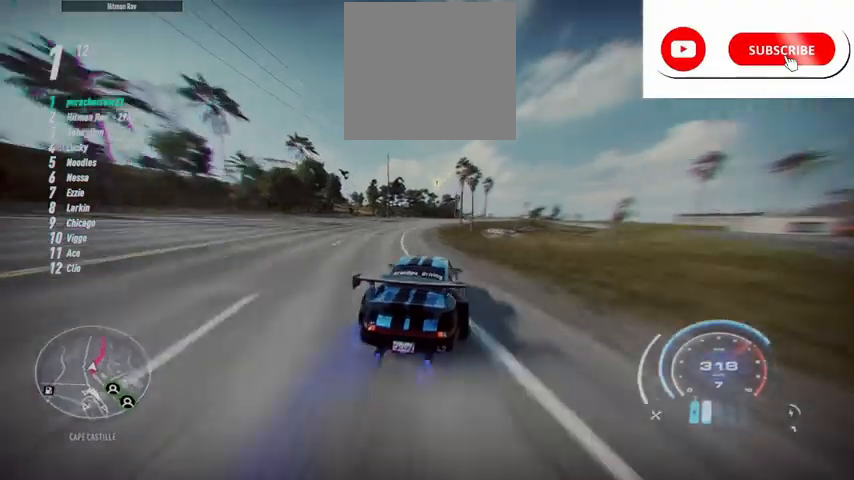
{"buttons": ["A", "R2"], "left_stick": "right", "right_stick": "center", "events": [[41, "left_stick", "right"], [333, "left_stick", "center"], [458, "left_stick", "right"]]}